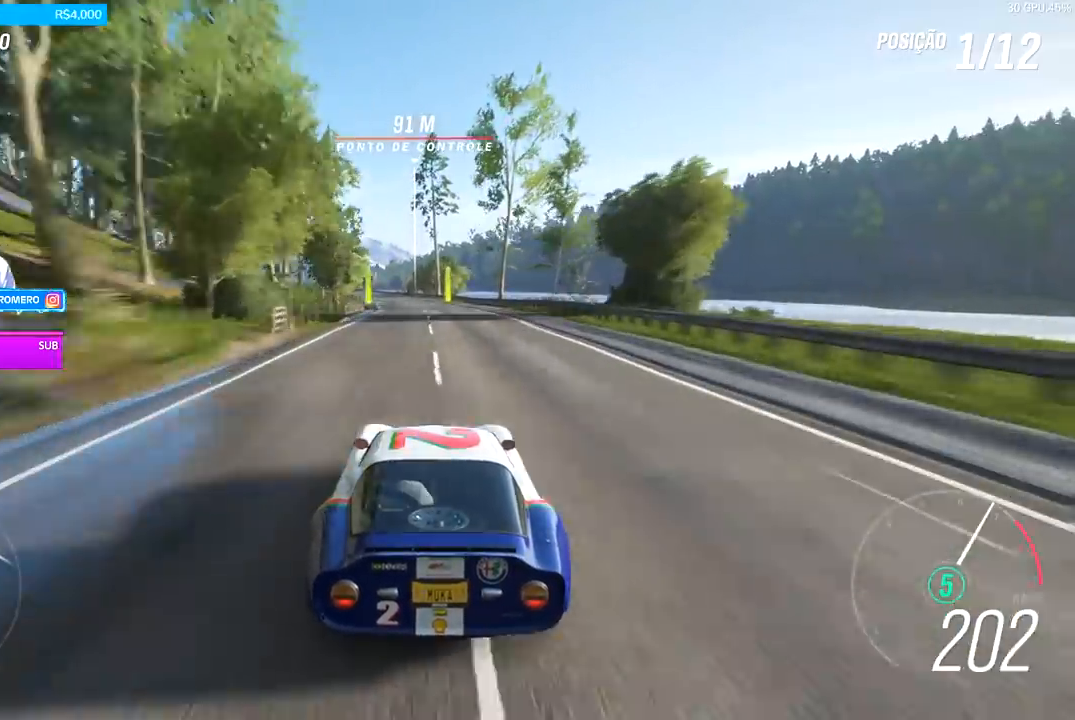
Gameplay with a controller (Xbox layout); each line is a JSON object with the inputs held at the frame after it (dt_ms = milliseconds from this image to that frame). "events" lists button and stick changes between this image and that frame as [ms after this image, input, new state], when the widget could be followed in between.
{"dt_ms": 500, "buttons": ["R2"], "left_stick": "left", "right_stick": "center", "events": [[167, "left_stick", "left"], [333, "left_stick", "center"], [433, "left_stick", "left"]]}
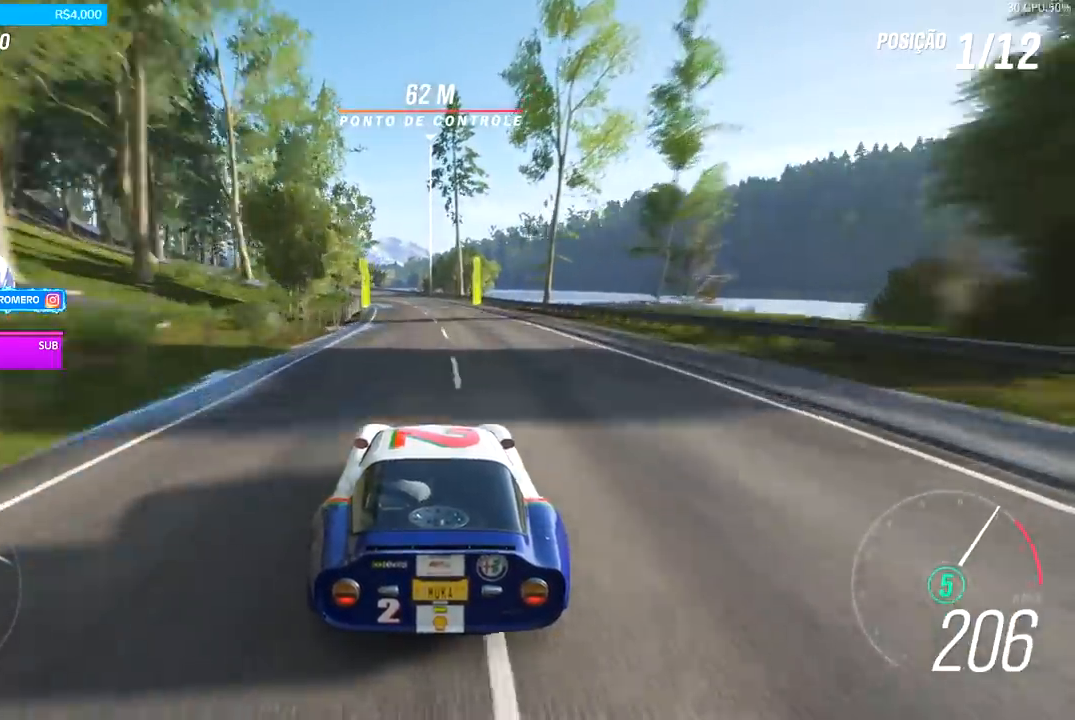
{"dt_ms": 500, "buttons": ["R2"], "left_stick": "center", "right_stick": "center", "events": [[67, "left_stick", "center"], [300, "left_stick", "down-left"], [433, "left_stick", "center"]]}
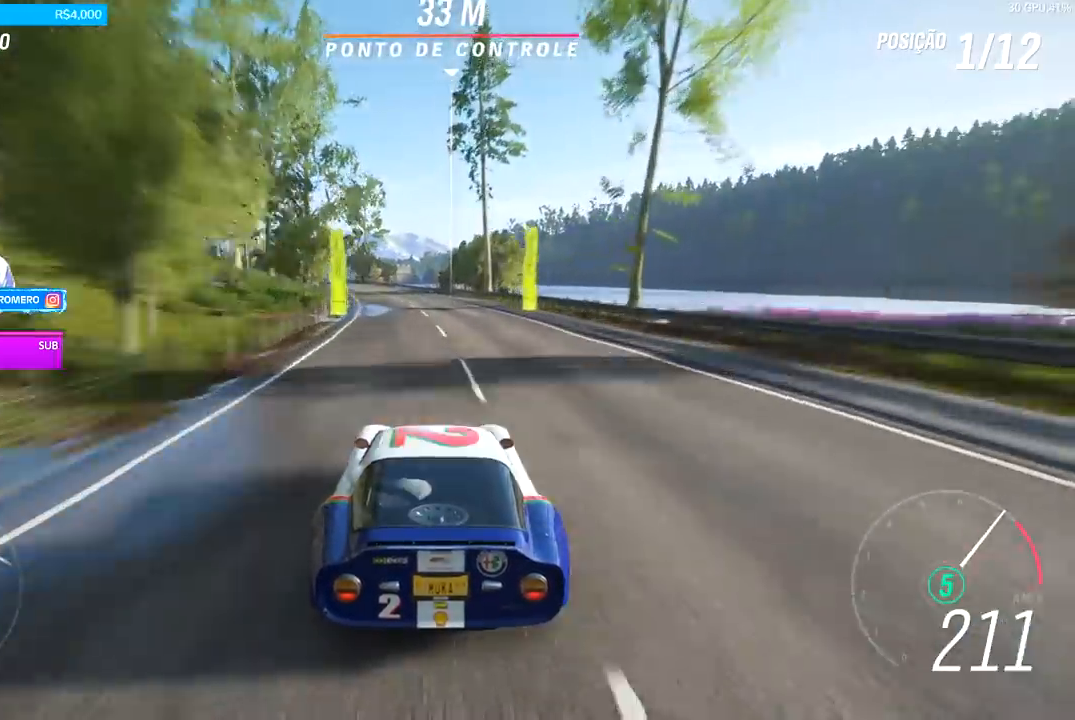
{"dt_ms": 500, "buttons": ["R2"], "left_stick": "left", "right_stick": "center", "events": [[67, "left_stick", "down-left"], [233, "left_stick", "center"], [467, "left_stick", "left"]]}
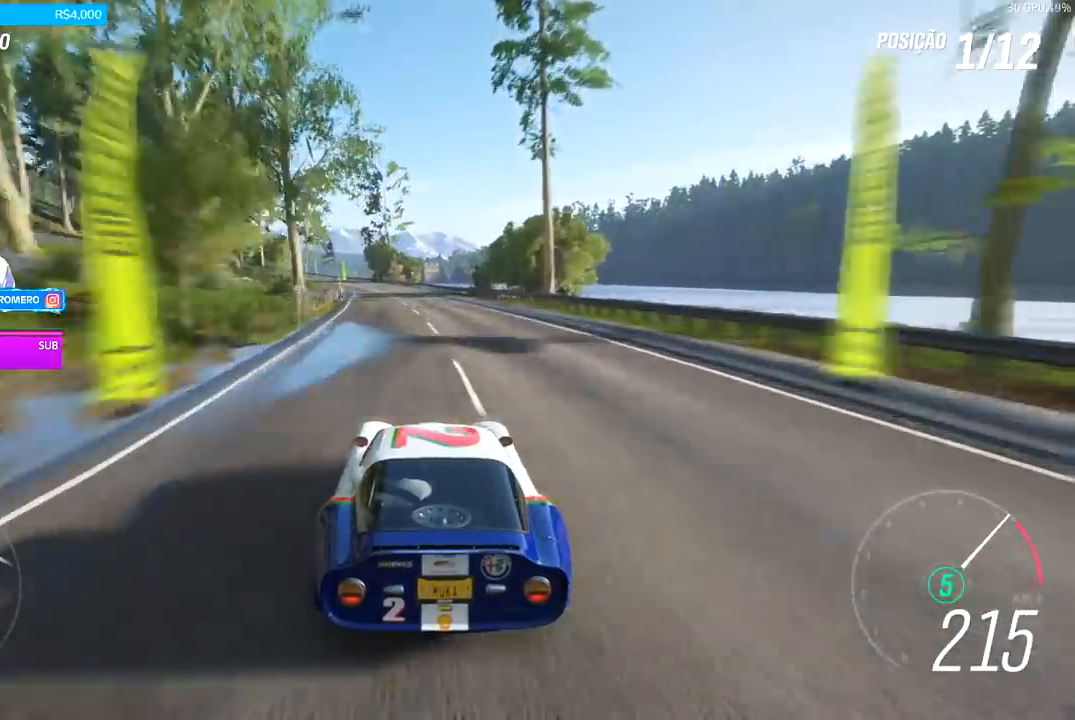
{"dt_ms": 500, "buttons": ["R2"], "left_stick": "down-left", "right_stick": "center", "events": [[200, "left_stick", "center"], [267, "left_stick", "down-left"]]}
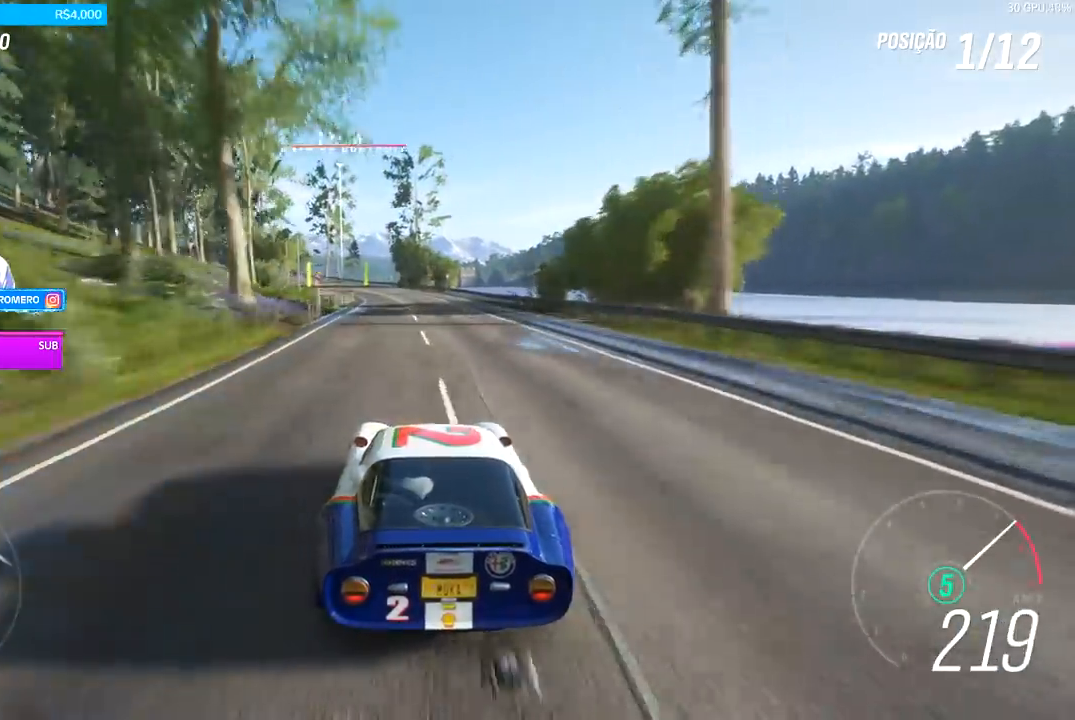
{"dt_ms": 500, "buttons": ["R2"], "left_stick": "left", "right_stick": "center", "events": [[100, "left_stick", "left"]]}
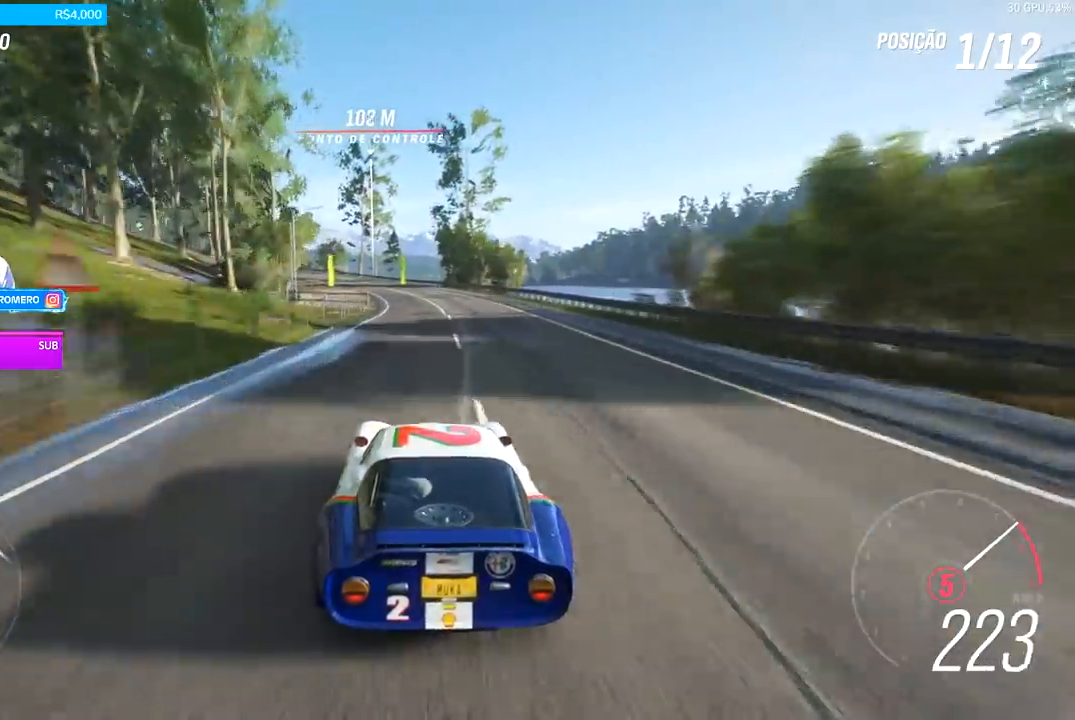
{"dt_ms": 500, "buttons": ["R2"], "left_stick": "left", "right_stick": "center", "events": []}
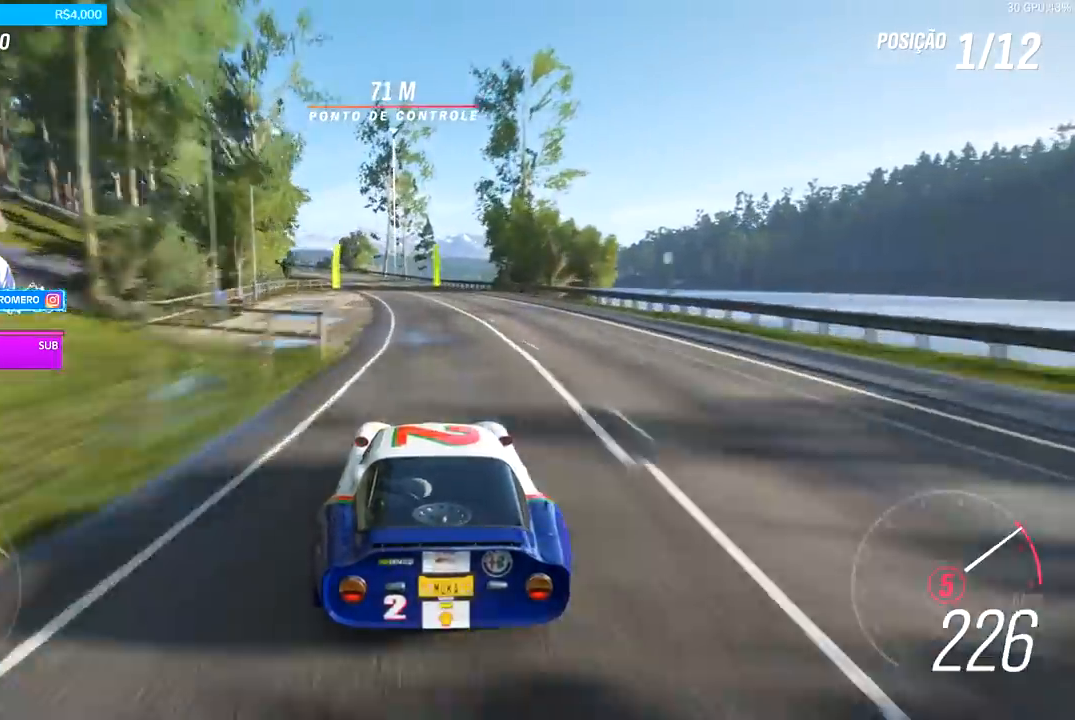
{"dt_ms": 500, "buttons": ["R2"], "left_stick": "left", "right_stick": "center", "events": []}
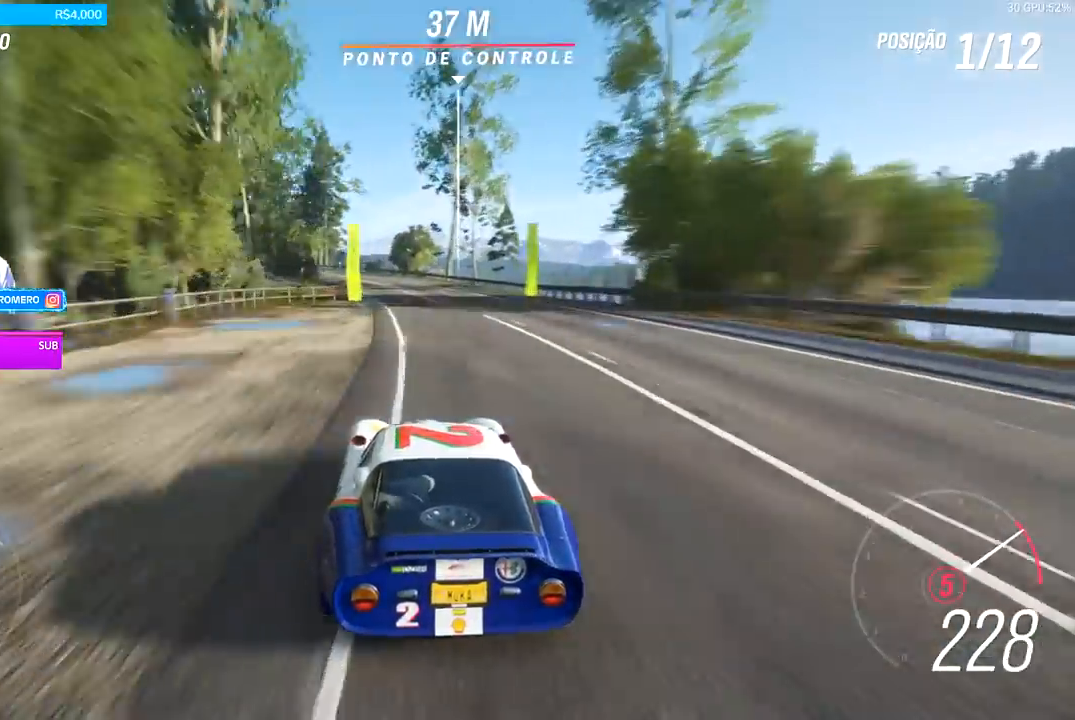
{"dt_ms": 1000, "buttons": ["R2"], "left_stick": "down-left", "right_stick": "center"}
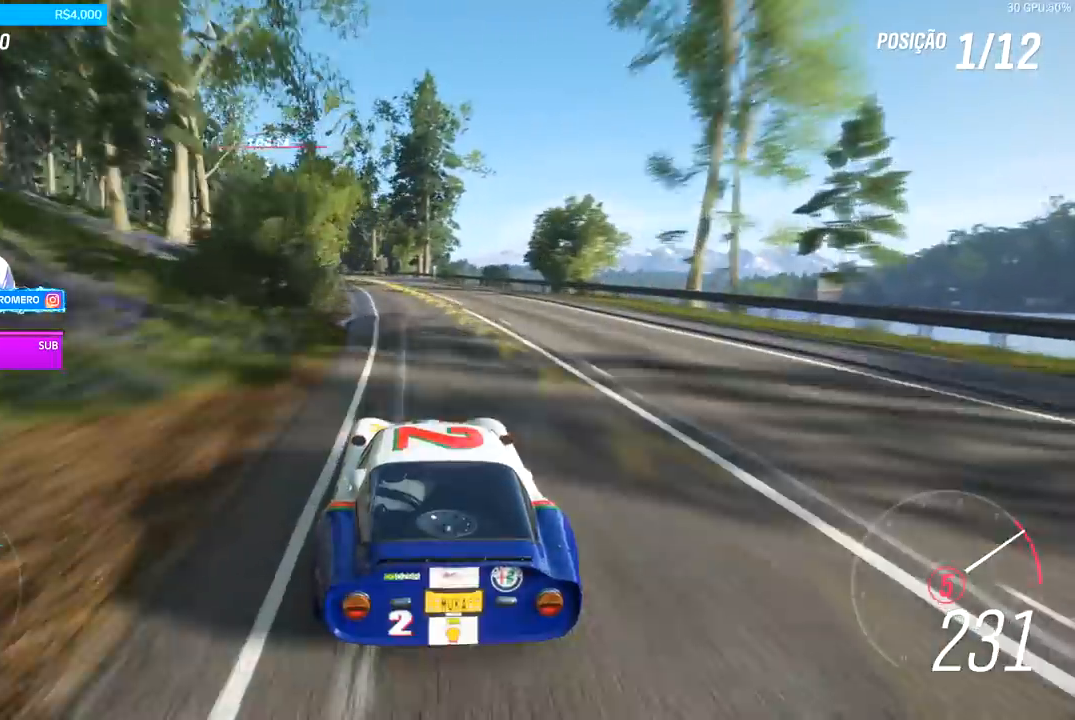
{"dt_ms": 500, "buttons": ["R2"], "left_stick": "down-left", "right_stick": "center", "events": []}
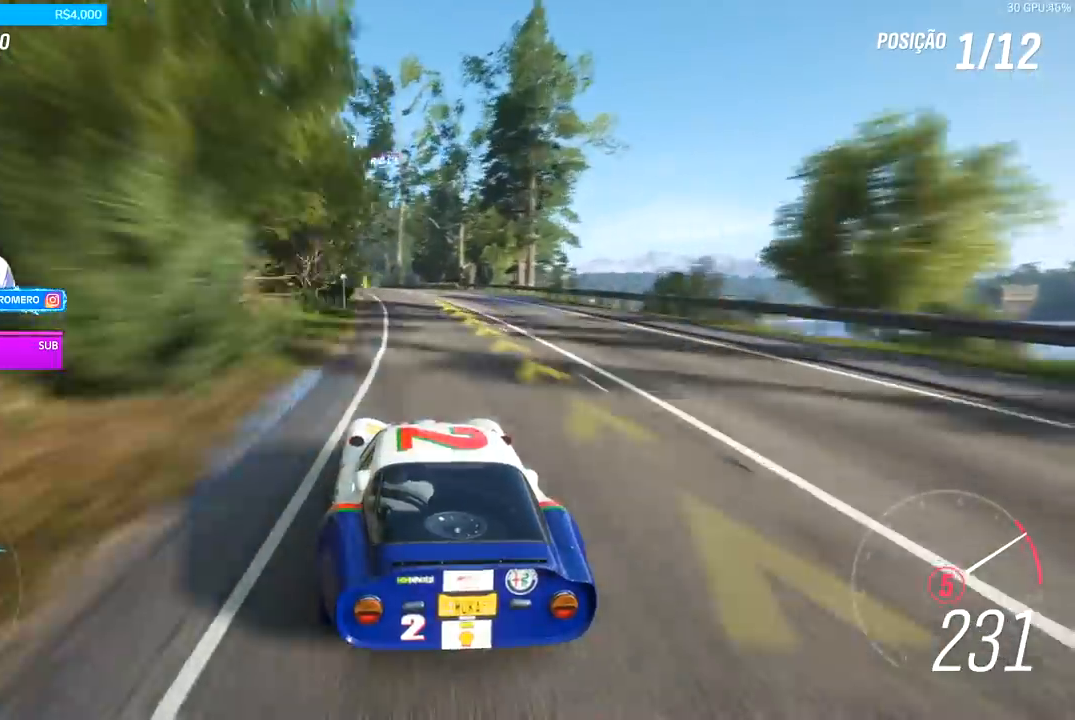
{"dt_ms": 500, "buttons": ["R2"], "left_stick": "center", "right_stick": "center", "events": [[467, "left_stick", "center"]]}
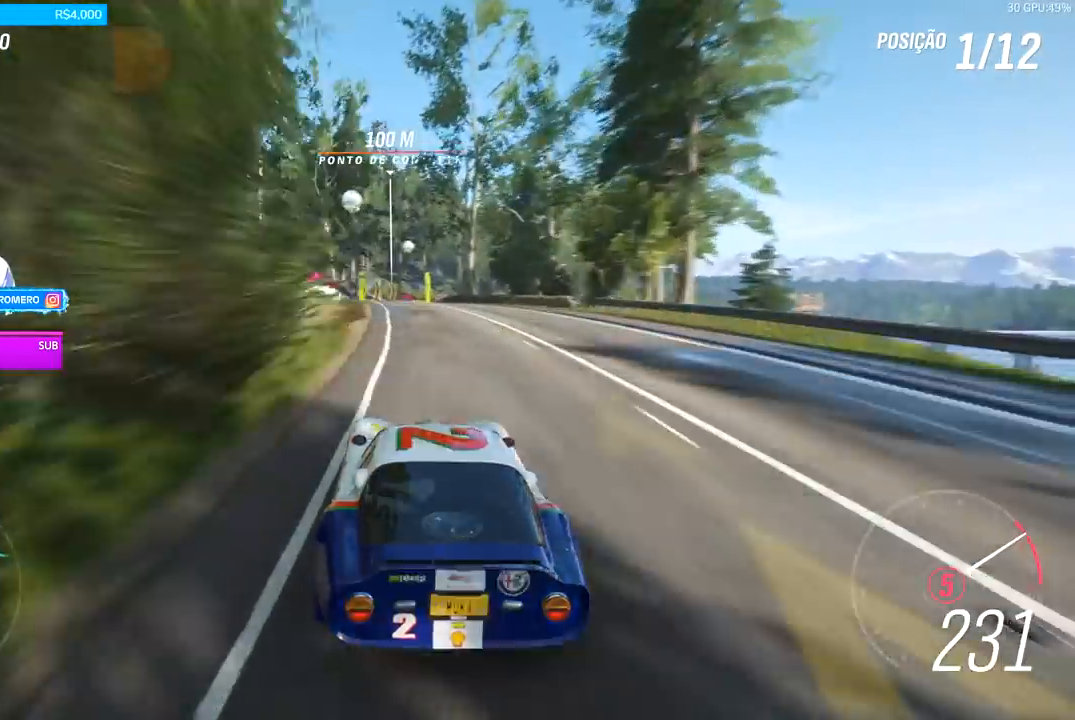
{"dt_ms": 500, "buttons": ["R2"], "left_stick": "right", "right_stick": "center", "events": [[33, "left_stick", "down-left"], [133, "A", "down"], [133, "B", "down"], [167, "left_stick", "left"], [200, "A", "up"], [233, "B", "up"], [267, "left_stick", "center"], [500, "left_stick", "right"]]}
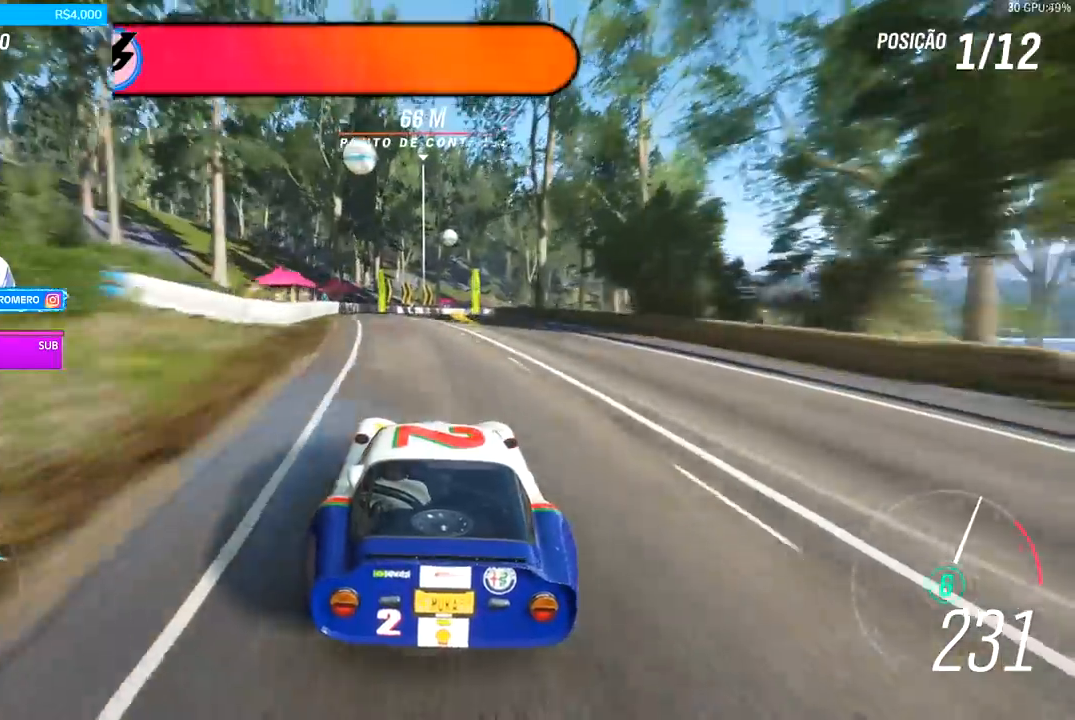
{"dt_ms": 500, "buttons": ["R2"], "left_stick": "center", "right_stick": "center", "events": [[167, "left_stick", "center"], [233, "left_stick", "right"], [500, "left_stick", "center"]]}
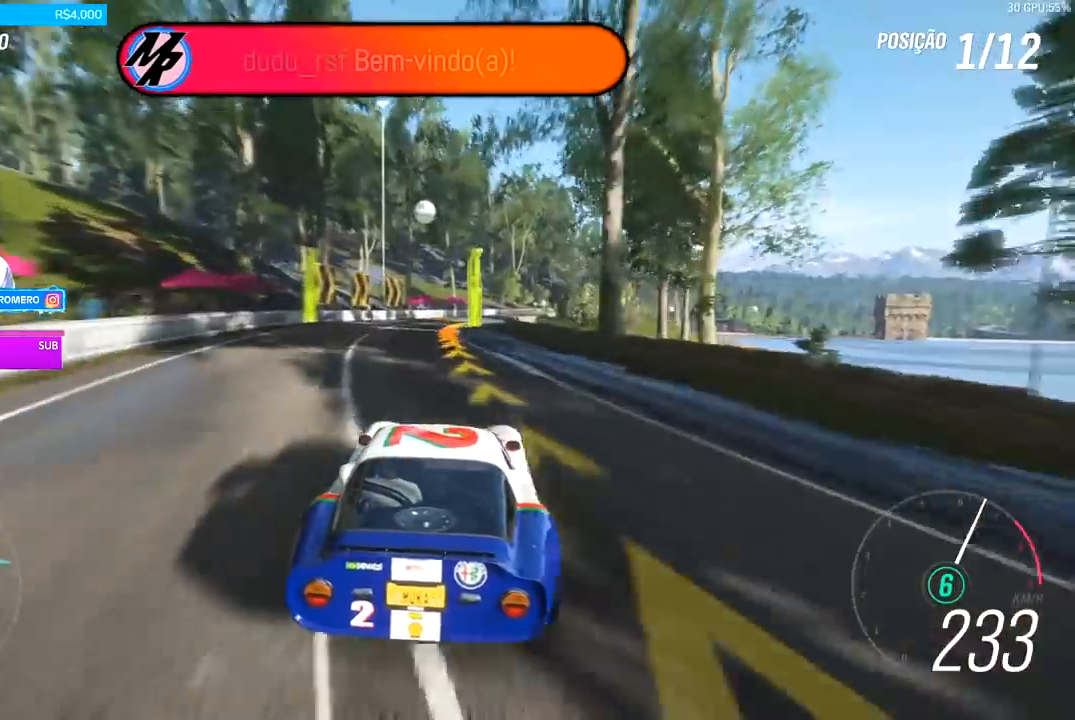
{"dt_ms": 500, "buttons": ["R2"], "left_stick": "right", "right_stick": "center", "events": [[167, "left_stick", "right"], [400, "left_stick", "center"], [500, "left_stick", "right"]]}
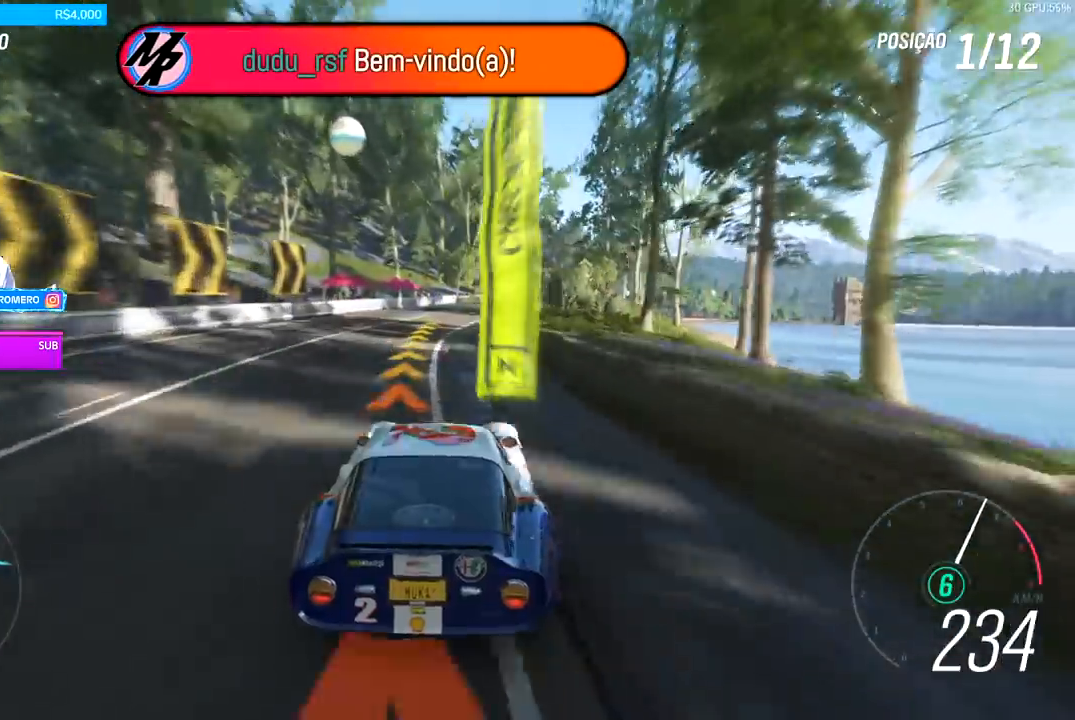
{"dt_ms": 500, "buttons": ["R2"], "left_stick": "right", "right_stick": "center", "events": [[300, "left_stick", "center"], [500, "left_stick", "right"]]}
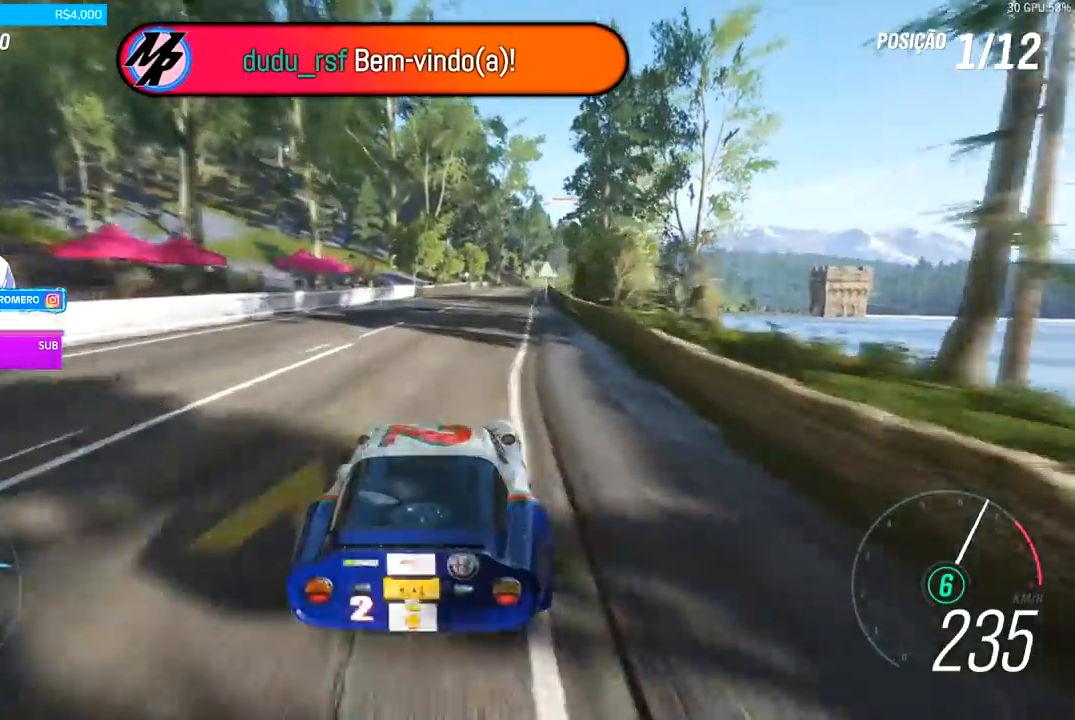
{"dt_ms": 500, "buttons": ["R2"], "left_stick": "right", "right_stick": "center", "events": [[200, "left_stick", "center"], [333, "left_stick", "right"]]}
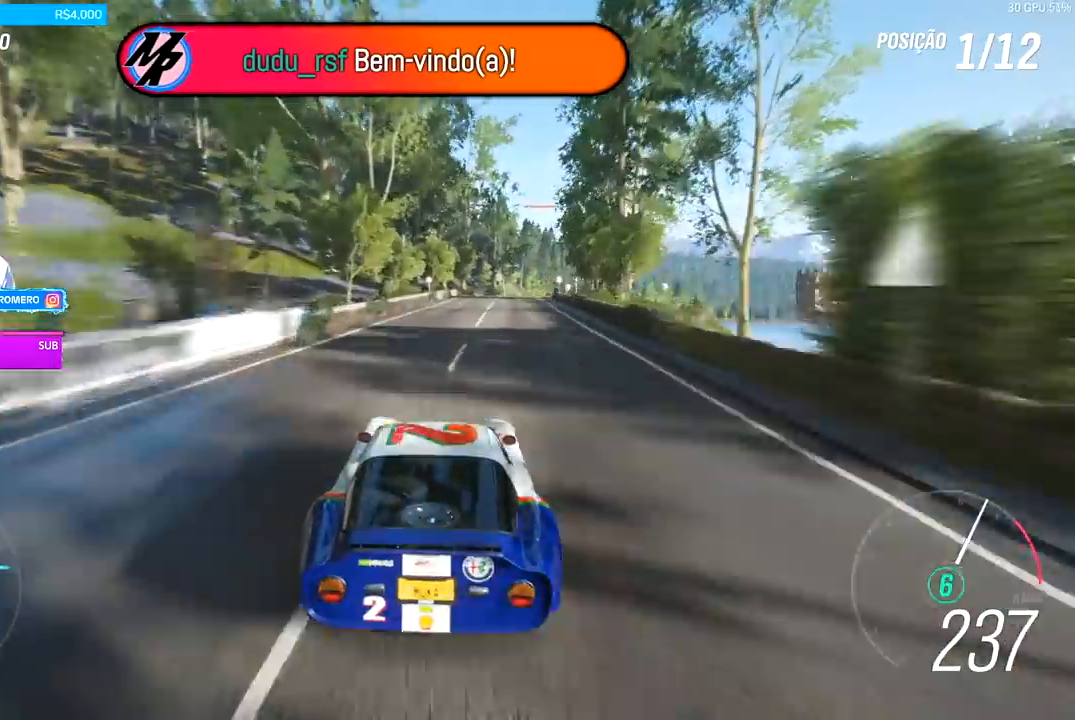
{"dt_ms": 500, "buttons": ["R2"], "left_stick": "right", "right_stick": "center", "events": [[33, "left_stick", "center"], [133, "left_stick", "right"], [367, "left_stick", "center"], [500, "left_stick", "right"]]}
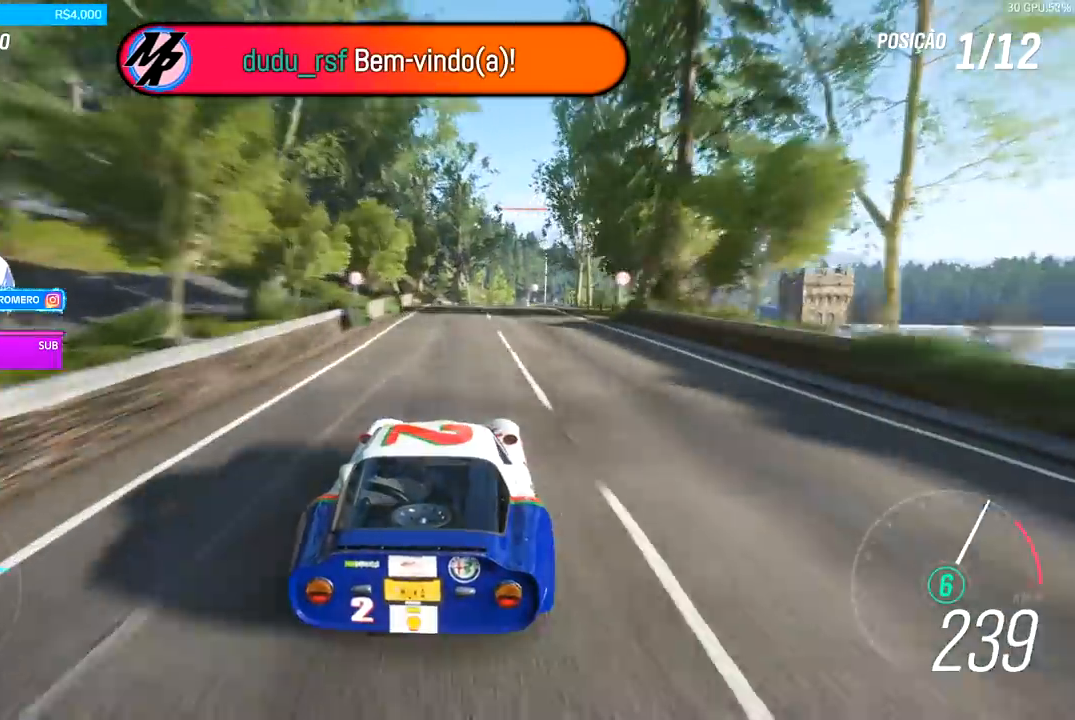
{"dt_ms": 500, "buttons": ["R2"], "left_stick": "right", "right_stick": "center", "events": [[167, "left_stick", "center"], [300, "left_stick", "right"]]}
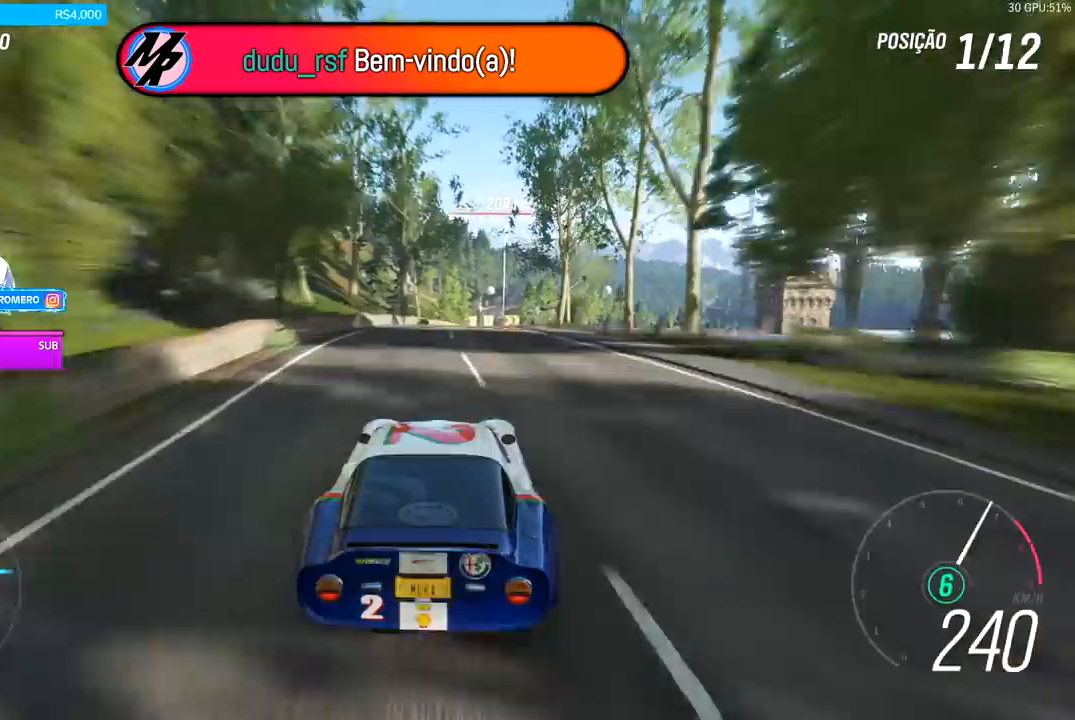
{"dt_ms": 500, "buttons": ["R2"], "left_stick": "center", "right_stick": "center", "events": [[33, "left_stick", "center"], [133, "left_stick", "right"], [400, "left_stick", "center"]]}
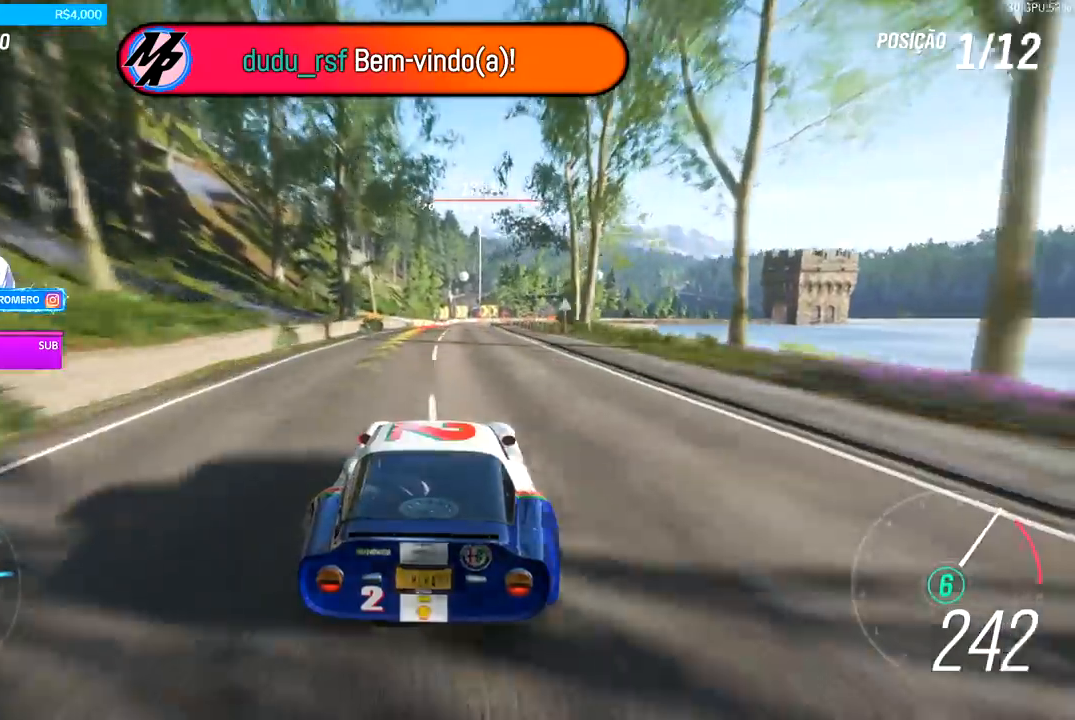
{"dt_ms": 500, "buttons": [], "left_stick": "right", "right_stick": "center", "events": [[33, "left_stick", "right"], [100, "left_stick", "center"], [367, "left_stick", "right"], [467, "R2", "up"]]}
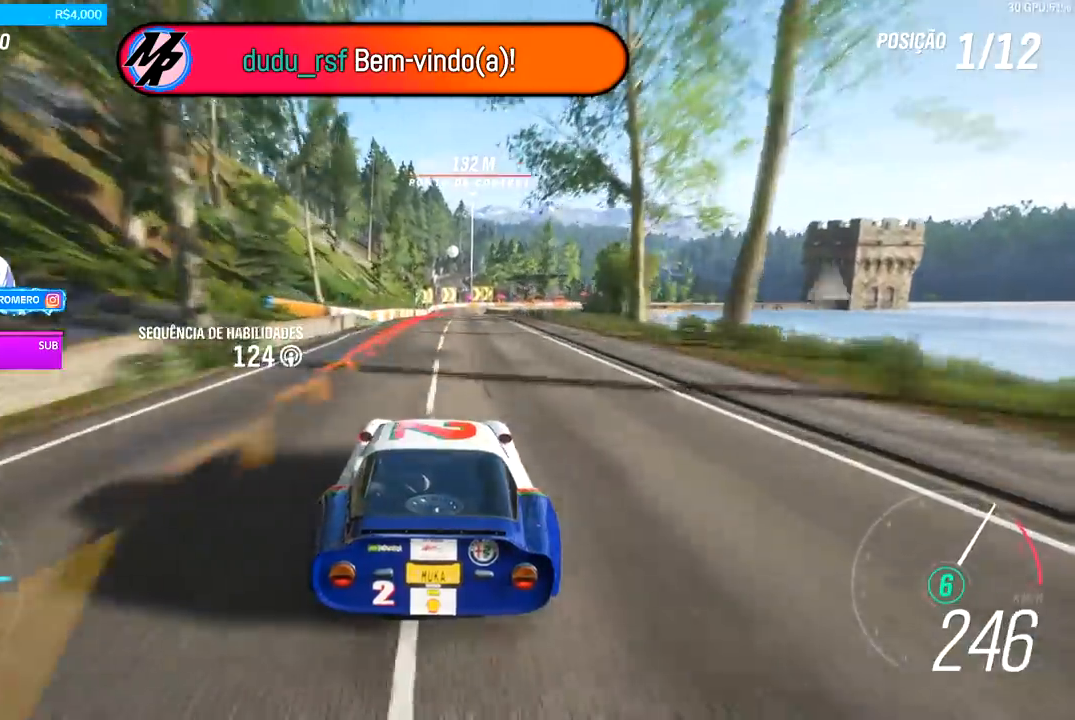
{"dt_ms": 500, "buttons": ["L2"], "left_stick": "center", "right_stick": "center", "events": [[33, "left_stick", "center"], [67, "L2", "down"], [100, "A", "down"], [100, "X", "down"], [167, "A", "up"], [167, "X", "up"], [300, "A", "down"], [300, "X", "down"], [367, "A", "up"], [367, "X", "up"]]}
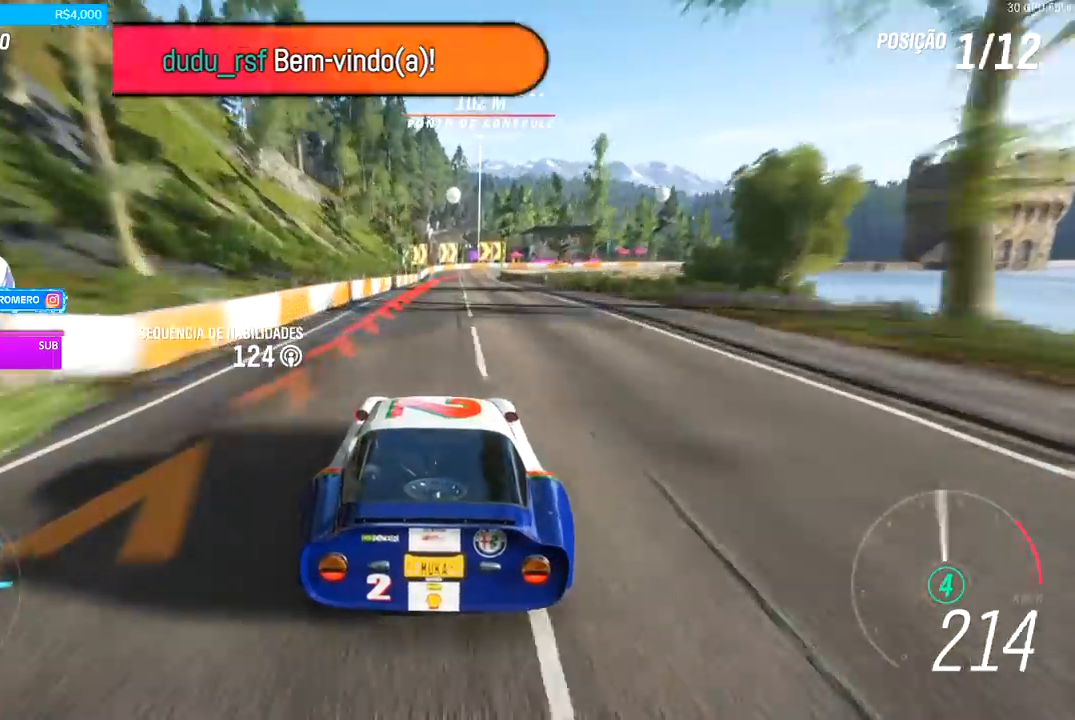
{"dt_ms": 500, "buttons": ["L2"], "left_stick": "center", "right_stick": "center", "events": [[133, "left_stick", "right"], [300, "L2", "up"], [300, "left_stick", "center"], [367, "X", "down"], [400, "A", "down"], [400, "L2", "down"], [467, "A", "up"], [500, "X", "up"]]}
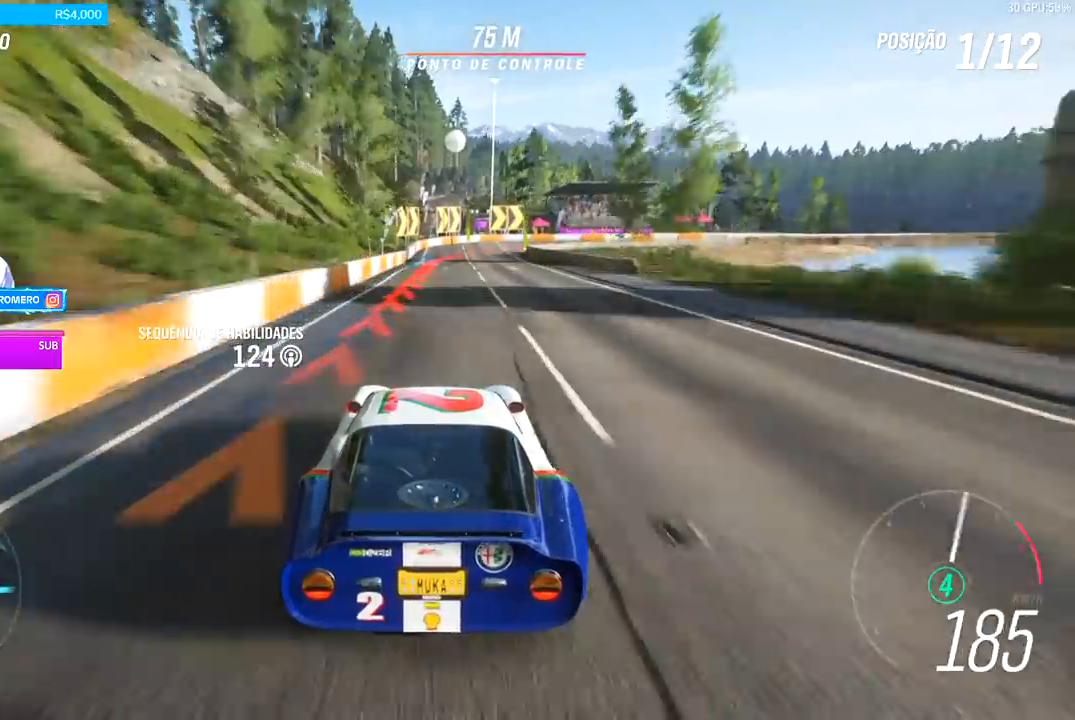
{"dt_ms": 500, "buttons": ["L2"], "left_stick": "right", "right_stick": "center", "events": [[167, "left_stick", "right"], [333, "X", "down"], [333, "left_stick", "center"], [367, "A", "down"], [433, "A", "up"], [433, "X", "up"], [500, "left_stick", "right"]]}
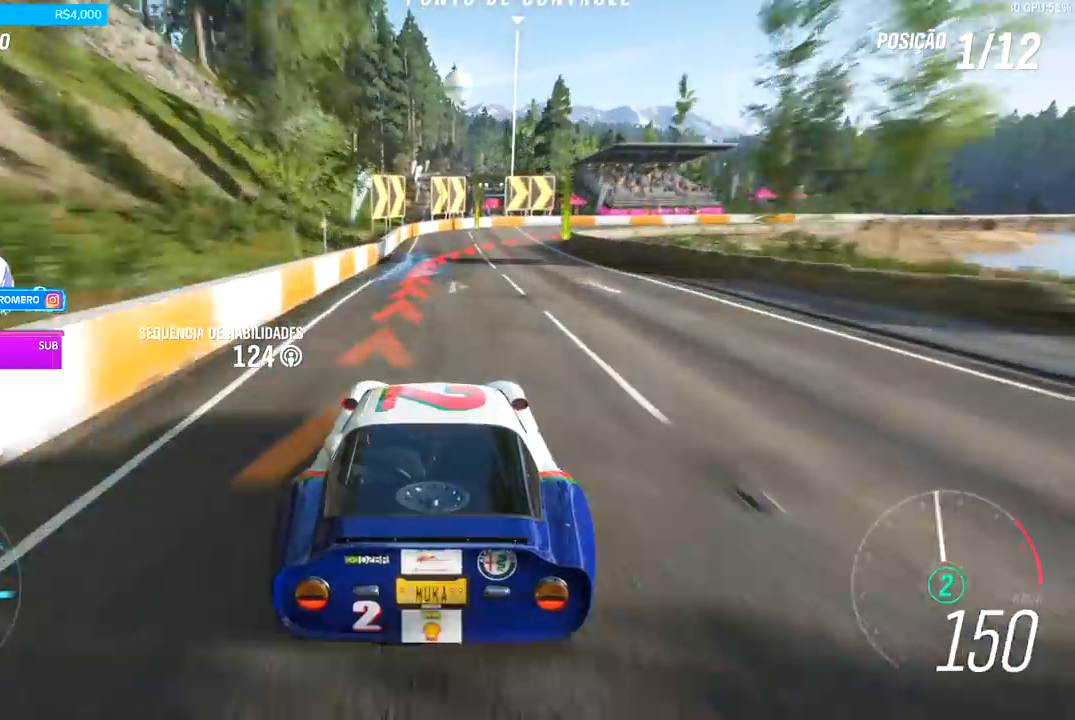
{"dt_ms": 500, "buttons": ["L2"], "left_stick": "right", "right_stick": "center", "events": []}
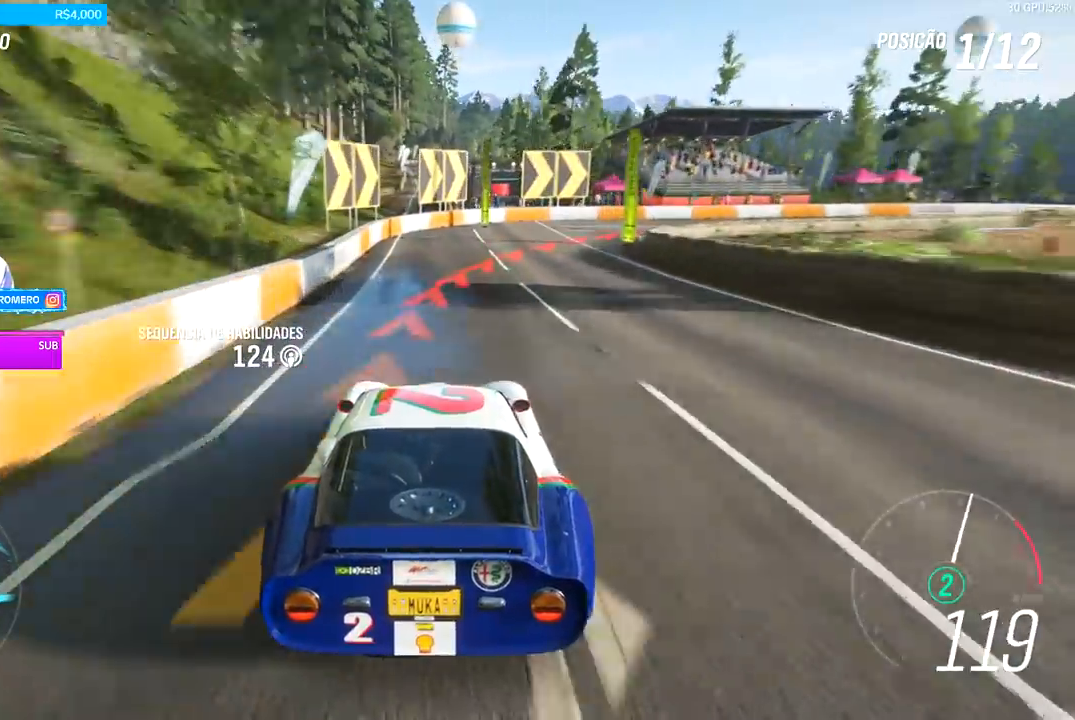
{"dt_ms": 500, "buttons": [], "left_stick": "right", "right_stick": "center", "events": [[33, "L2", "up"], [133, "L2", "down"], [267, "L2", "up"], [333, "L2", "down"], [467, "L2", "up"]]}
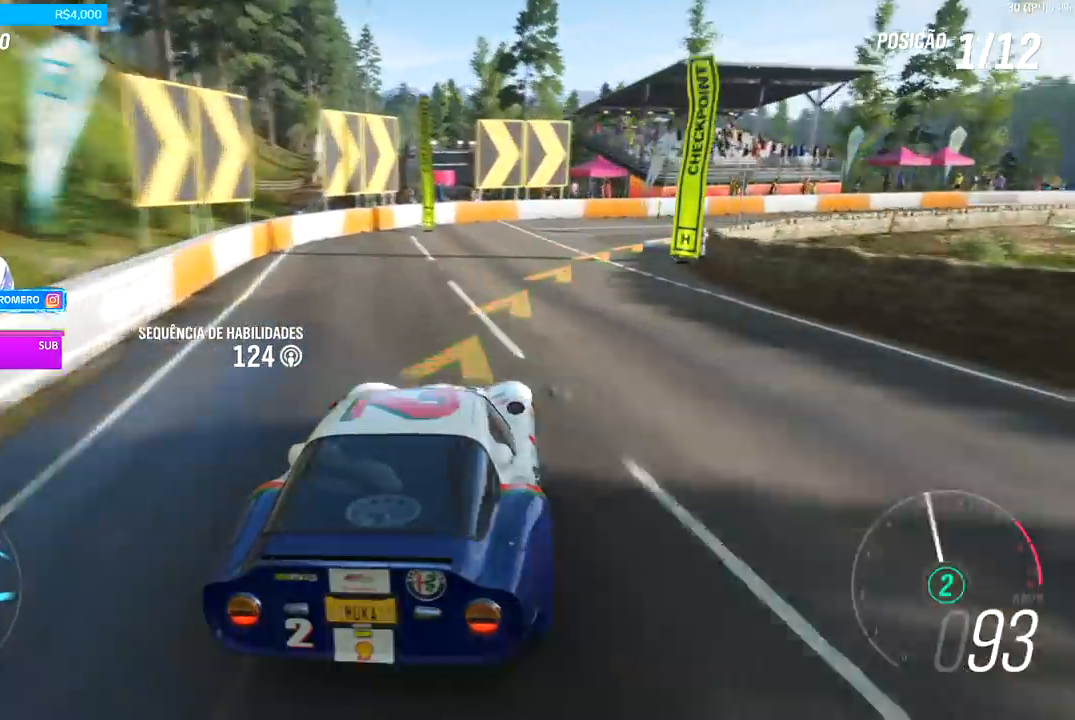
{"dt_ms": 500, "buttons": ["R2"], "left_stick": "right", "right_stick": "center", "events": [[233, "R2", "down"], [367, "R2", "up"], [500, "R2", "down"]]}
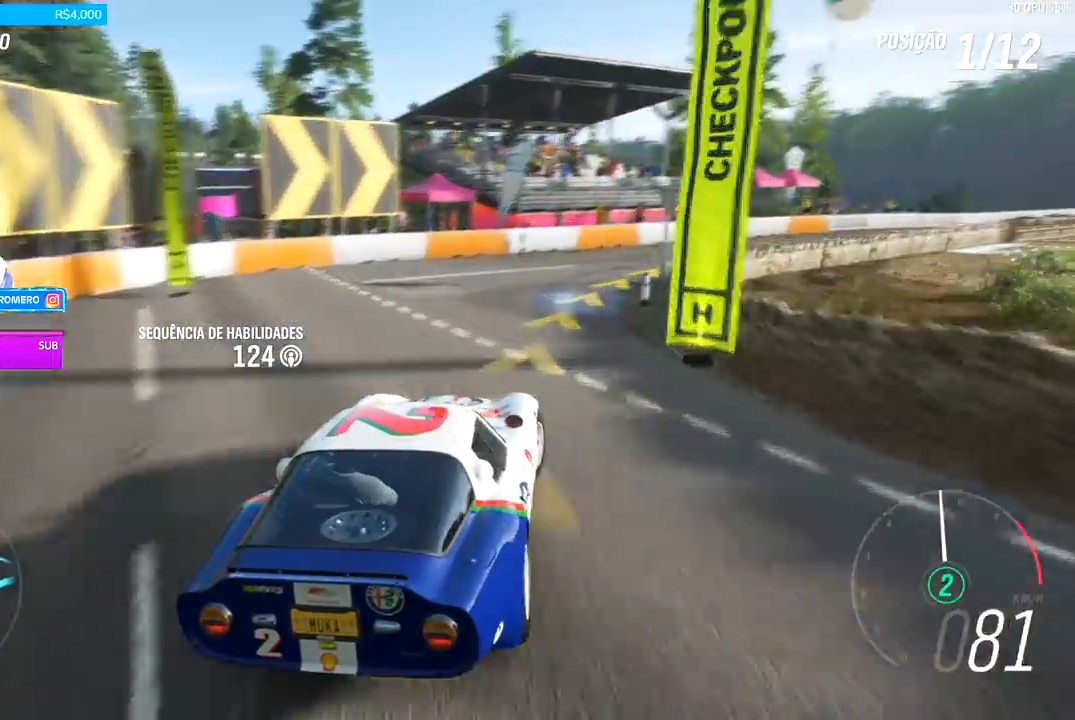
{"dt_ms": 500, "buttons": ["R2"], "left_stick": "center", "right_stick": "center", "events": [[467, "left_stick", "center"]]}
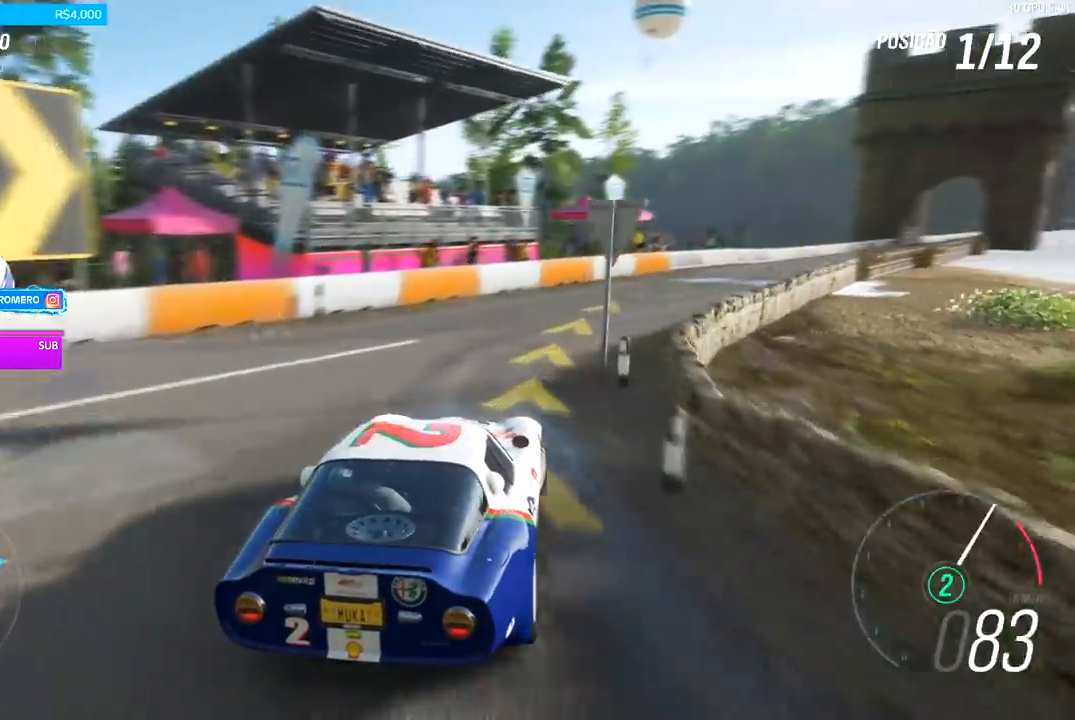
{"dt_ms": 500, "buttons": ["R2"], "left_stick": "right", "right_stick": "center", "events": [[67, "left_stick", "right"]]}
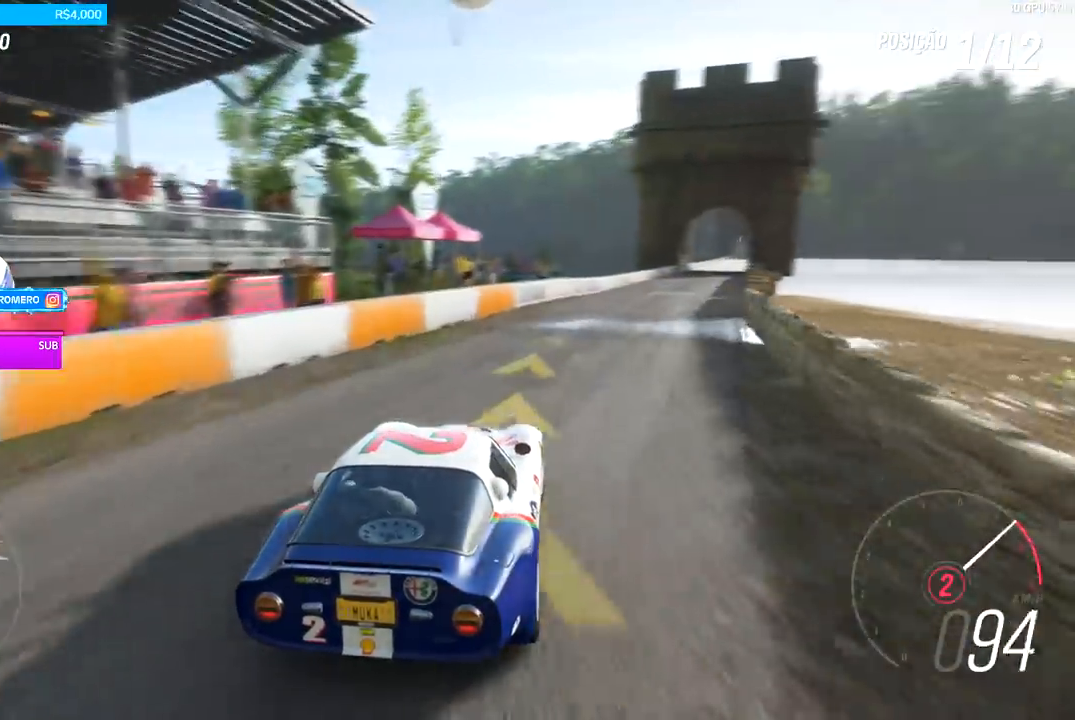
{"dt_ms": 500, "buttons": ["R2"], "left_stick": "right", "right_stick": "center", "events": [[267, "left_stick", "center"], [467, "left_stick", "right"]]}
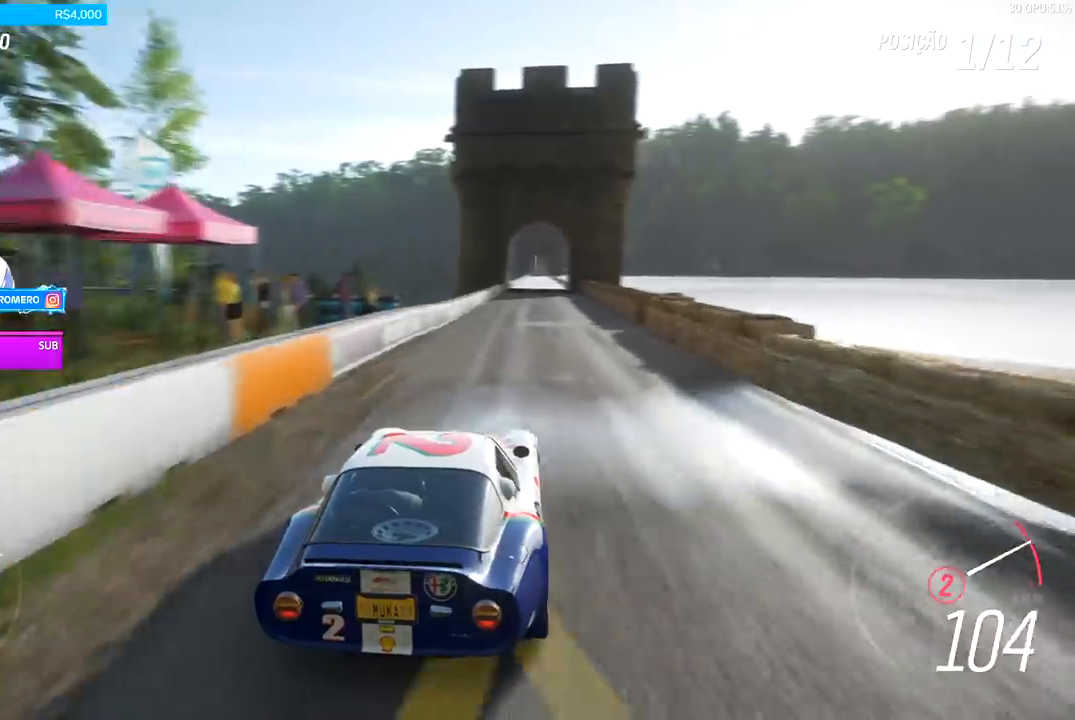
{"dt_ms": 500, "buttons": ["R2"], "left_stick": "center", "right_stick": "center", "events": [[33, "A", "down"], [33, "B", "down"], [67, "left_stick", "center"], [133, "A", "up"], [133, "B", "up"]]}
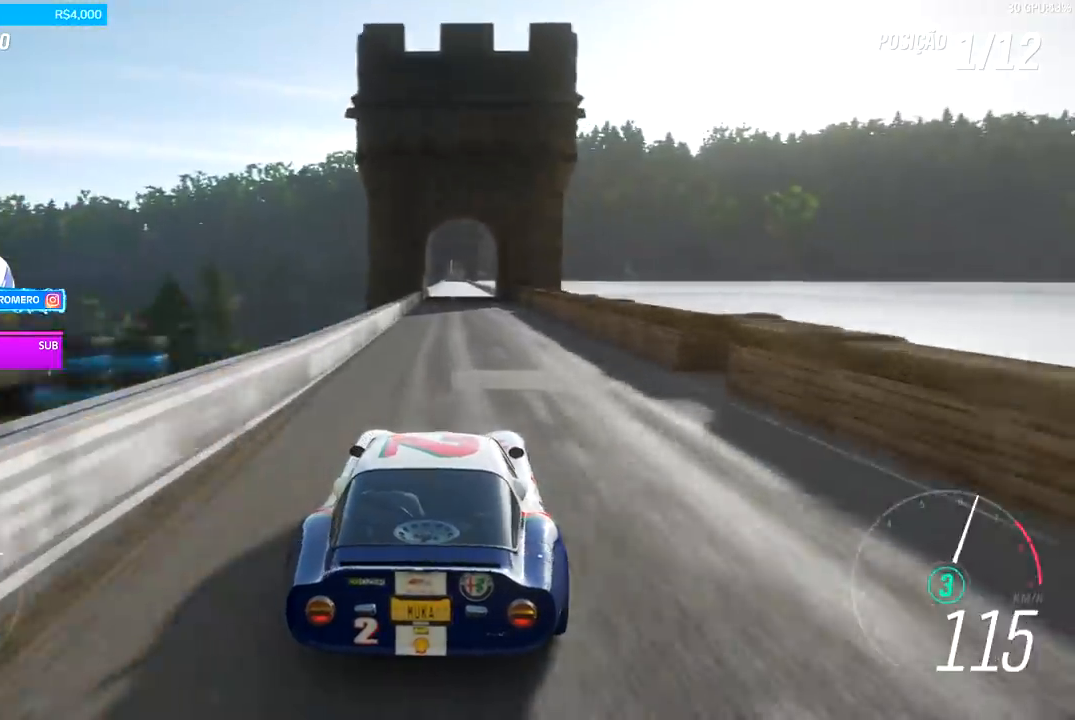
{"dt_ms": 500, "buttons": ["R2"], "left_stick": "center", "right_stick": "center", "events": [[400, "left_stick", "right"], [467, "left_stick", "center"]]}
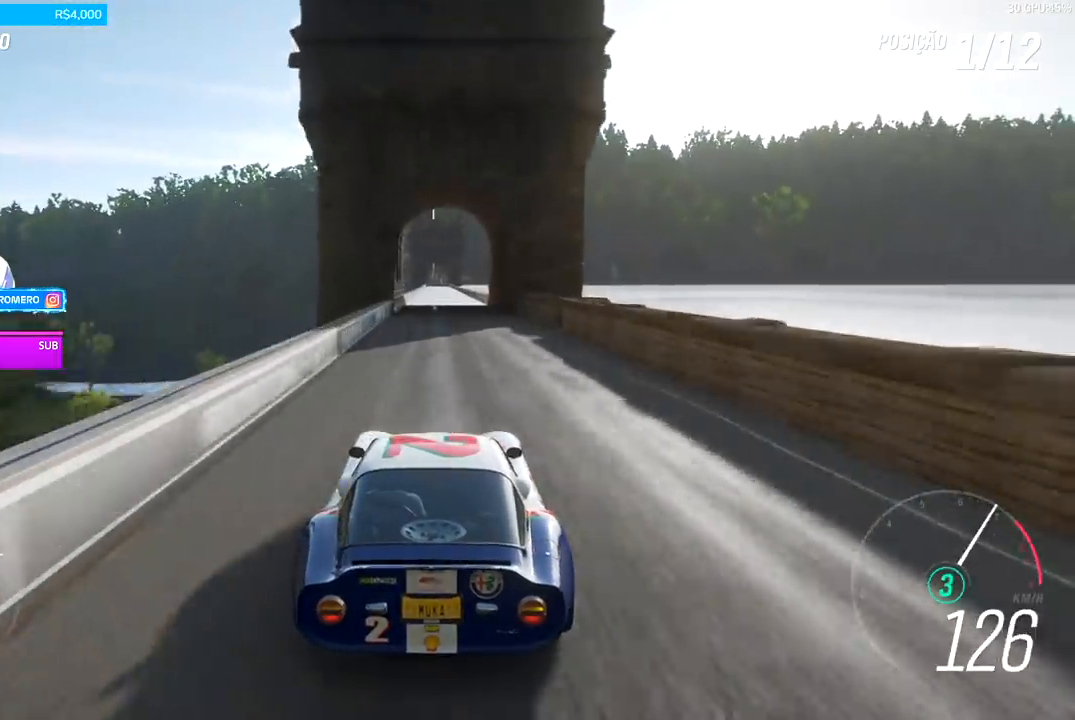
{"dt_ms": 500, "buttons": ["R2"], "left_stick": "left", "right_stick": "center", "events": [[467, "left_stick", "left"]]}